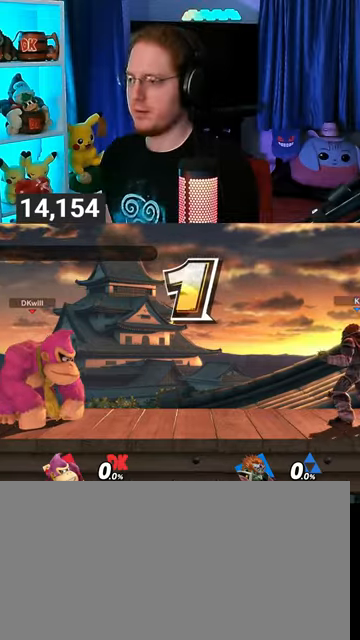
Gameplay with a controller (Nintendo layout); each line is a JSON object with the inputs held at the frame after it. "events" lists button and stick changes between this image and that frame as [ms after this image, input, new state], when the widget could be followed in between. Not read: L3 R3.
{"buttons": ["B"], "left_stick": "center", "right_stick": "center", "events": [[300, "left_stick", "left"], [433, "left_stick", "center"], [467, "B", "down"]]}
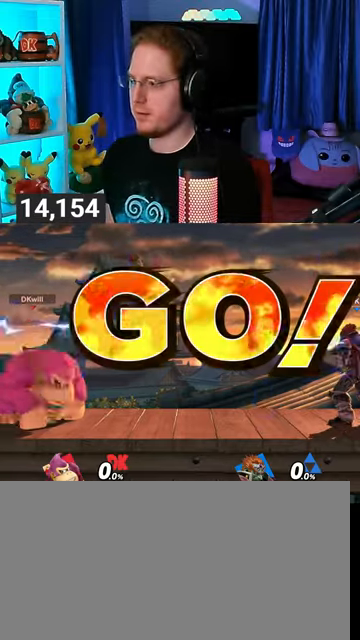
{"buttons": [], "left_stick": "right", "right_stick": "center", "events": [[33, "B", "up"], [133, "R1", "down"], [167, "R1", "up"], [433, "left_stick", "right"]]}
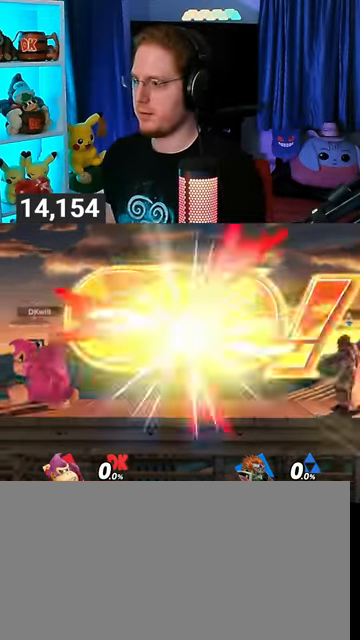
{"buttons": [], "left_stick": "center", "right_stick": "center", "events": [[300, "left_stick", "left"], [433, "left_stick", "center"]]}
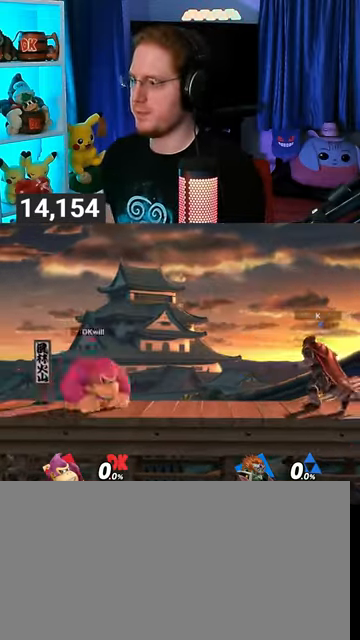
{"buttons": [], "left_stick": "right", "right_stick": "center", "events": [[133, "left_stick", "right"]]}
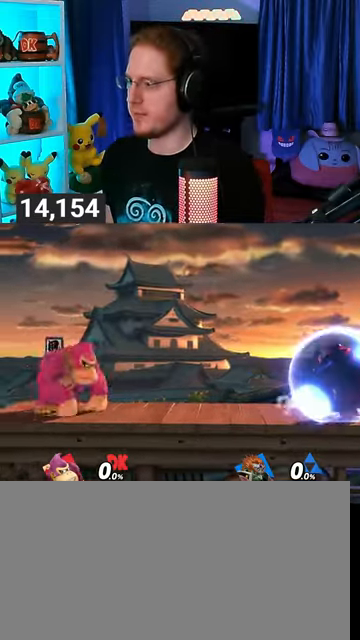
{"buttons": [], "left_stick": "right", "right_stick": "center", "events": [[67, "left_stick", "left"], [233, "left_stick", "center"], [467, "left_stick", "right"]]}
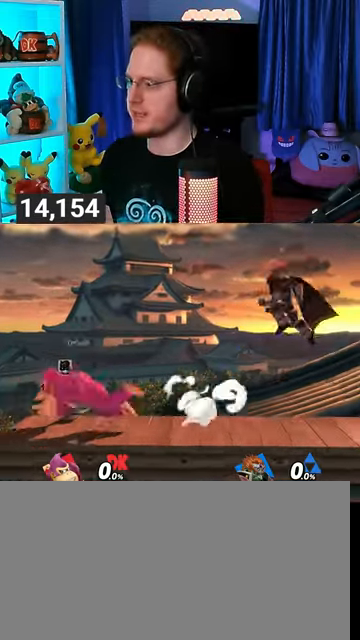
{"buttons": [], "left_stick": "center", "right_stick": "center", "events": [[233, "left_stick", "up-left"], [400, "left_stick", "center"]]}
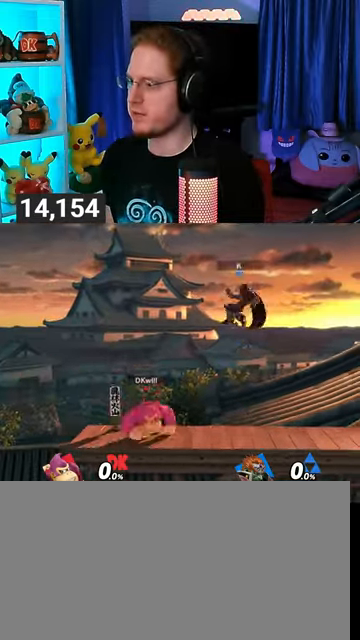
{"buttons": [], "left_stick": "down", "right_stick": "center", "events": [[100, "left_stick", "right"], [333, "B", "down"], [333, "left_stick", "down"], [433, "B", "up"]]}
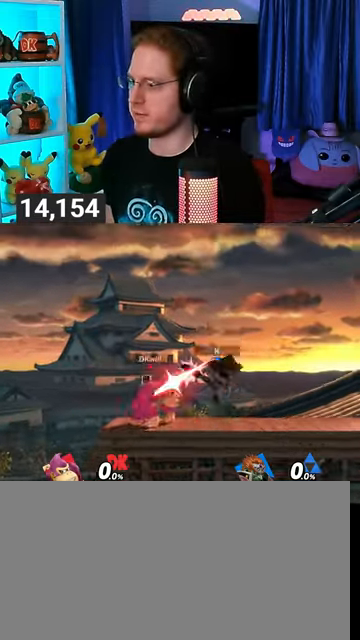
{"buttons": [], "left_stick": "left", "right_stick": "center", "events": [[333, "left_stick", "center"], [433, "left_stick", "left"]]}
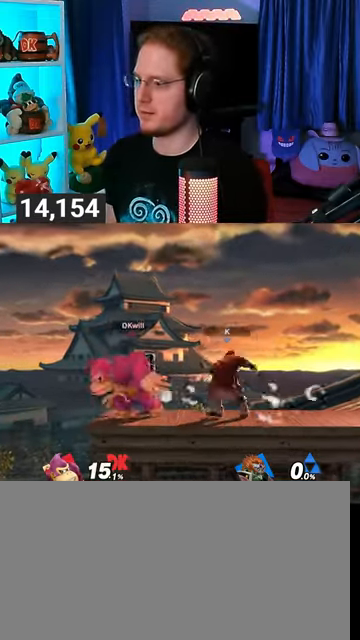
{"buttons": [], "left_stick": "down-right", "right_stick": "center", "events": [[333, "Y", "down"], [333, "left_stick", "down-right"], [367, "Y", "up"]]}
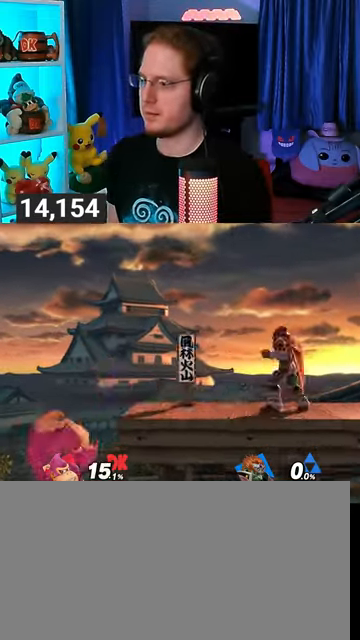
{"buttons": [], "left_stick": "right", "right_stick": "center", "events": [[33, "B", "down"], [133, "B", "up"], [200, "left_stick", "right"]]}
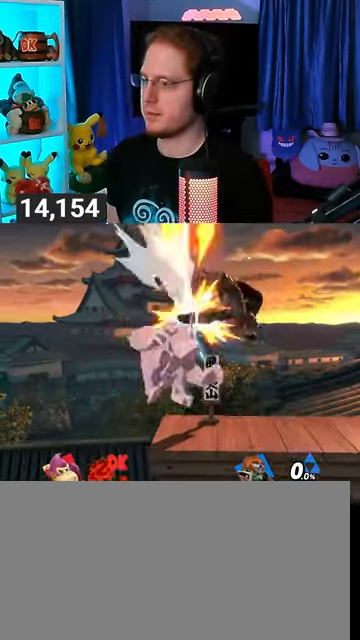
{"buttons": ["B"], "left_stick": "up-right", "right_stick": "center", "events": [[300, "left_stick", "up-right"], [500, "B", "down"]]}
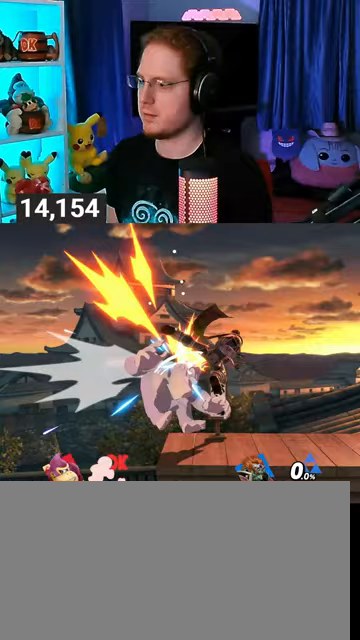
{"buttons": ["B"], "left_stick": "up-right", "right_stick": "center", "events": [[33, "B", "up"], [200, "B", "down"], [267, "B", "up"], [433, "B", "down"]]}
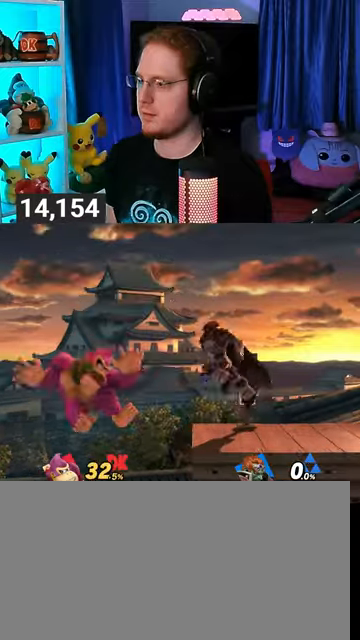
{"buttons": ["B"], "left_stick": "left", "right_stick": "center", "events": [[33, "B", "up"], [67, "B", "down"], [100, "B", "up"], [167, "B", "down"], [267, "B", "up"], [300, "B", "down"], [333, "B", "up"], [367, "B", "down"], [367, "left_stick", "up-left"], [433, "left_stick", "left"]]}
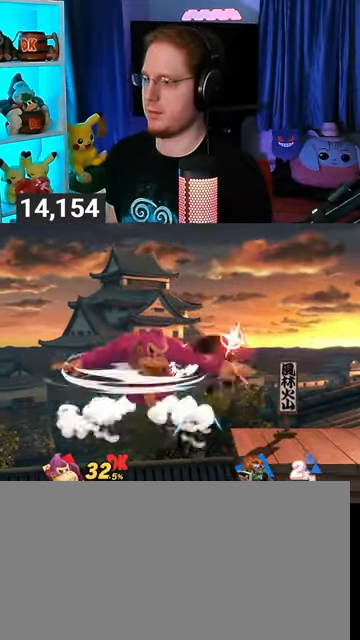
{"buttons": ["B"], "left_stick": "center", "right_stick": "center", "events": [[200, "left_stick", "center"]]}
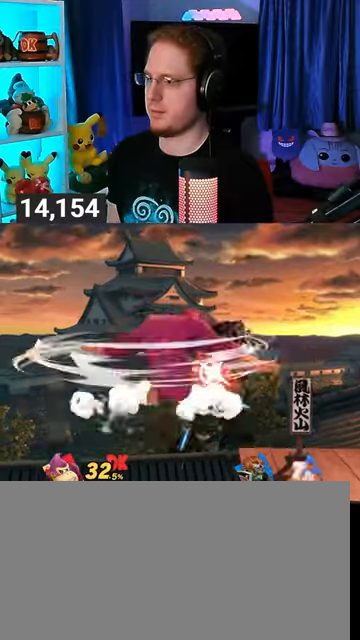
{"buttons": ["B"], "left_stick": "center", "right_stick": "center", "events": []}
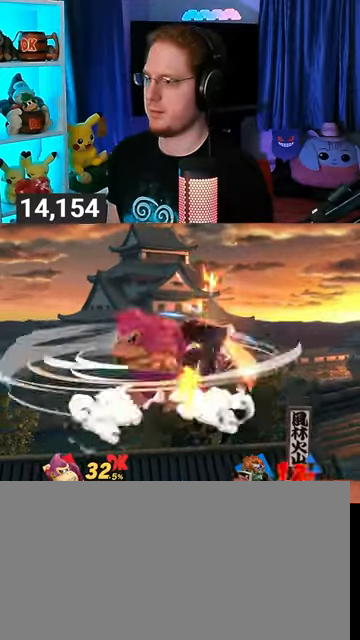
{"buttons": [], "left_stick": "down-right", "right_stick": "center", "events": [[333, "left_stick", "up-right"], [433, "B", "up"], [467, "left_stick", "down-right"]]}
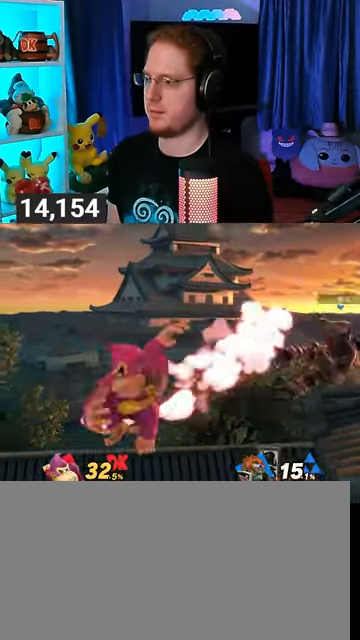
{"buttons": [], "left_stick": "center", "right_stick": "center", "events": [[100, "Y", "down"], [100, "left_stick", "right"], [333, "Y", "up"], [367, "left_stick", "center"]]}
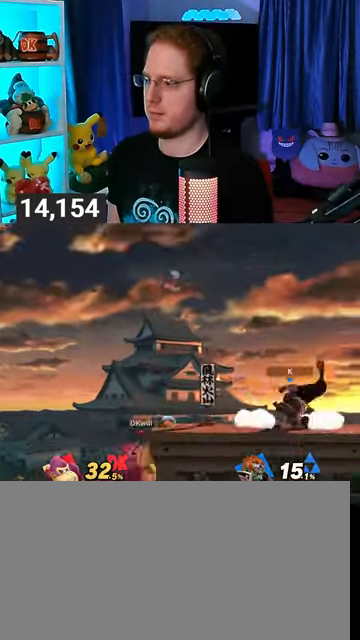
{"buttons": [], "left_stick": "center", "right_stick": "center", "events": []}
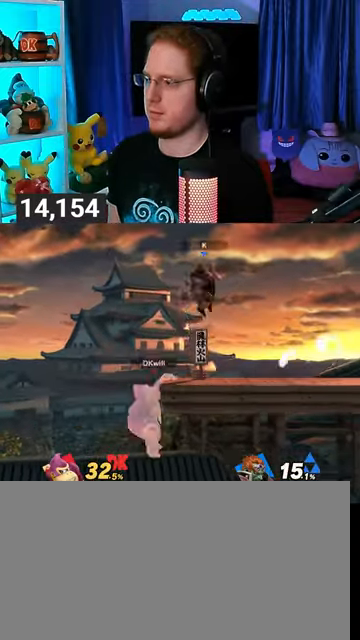
{"buttons": [], "left_stick": "center", "right_stick": "center", "events": []}
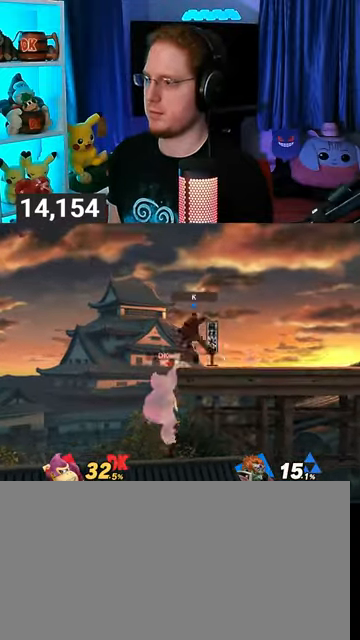
{"buttons": ["L1"], "left_stick": "right", "right_stick": "center", "events": [[333, "left_stick", "left"], [400, "left_stick", "right"], [467, "L1", "down"]]}
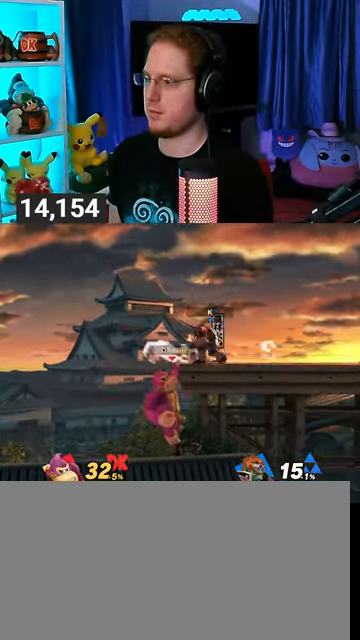
{"buttons": [], "left_stick": "right", "right_stick": "center", "events": [[67, "L1", "up"], [267, "right_stick", "up"], [333, "right_stick", "center"]]}
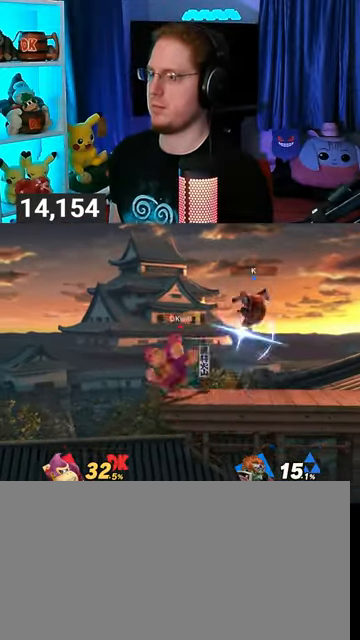
{"buttons": ["R1"], "left_stick": "center", "right_stick": "center", "events": [[333, "R1", "down"], [333, "left_stick", "center"]]}
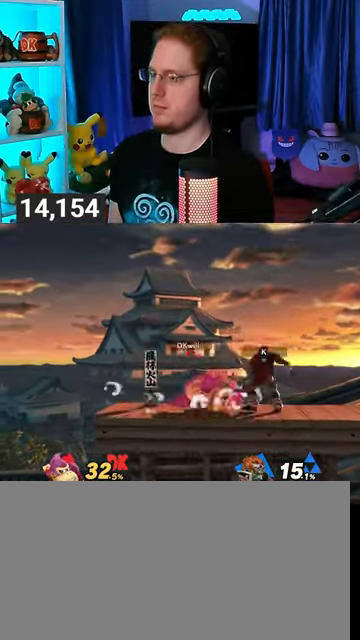
{"buttons": [], "left_stick": "center", "right_stick": "center", "events": [[367, "R1", "up"], [467, "Y", "down"], [500, "Y", "up"]]}
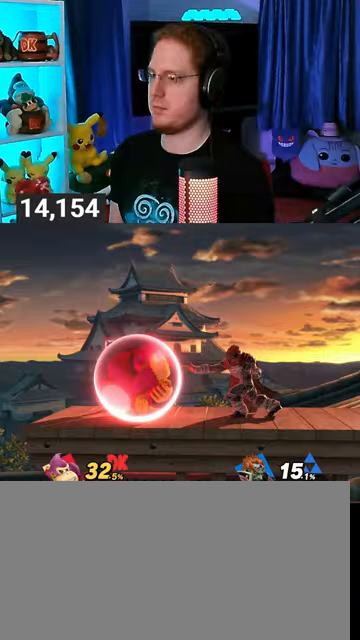
{"buttons": [], "left_stick": "center", "right_stick": "center", "events": [[67, "left_stick", "up-left"], [333, "left_stick", "down-left"], [467, "left_stick", "center"]]}
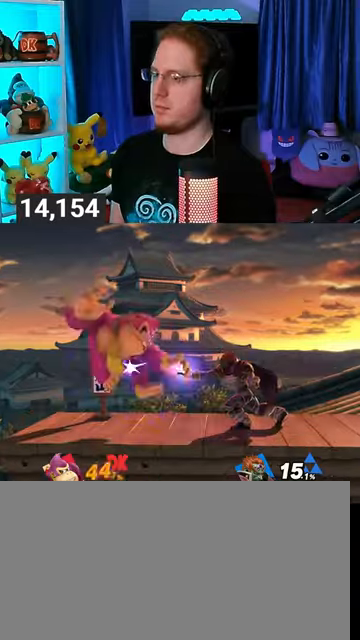
{"buttons": [], "left_stick": "center", "right_stick": "center", "events": [[333, "left_stick", "left"], [433, "left_stick", "center"], [467, "B", "down"], [500, "B", "up"]]}
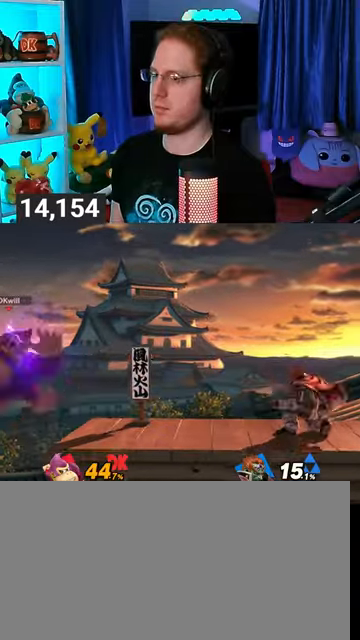
{"buttons": [], "left_stick": "right", "right_stick": "center", "events": [[100, "L1", "down"], [200, "L1", "up"], [333, "left_stick", "right"]]}
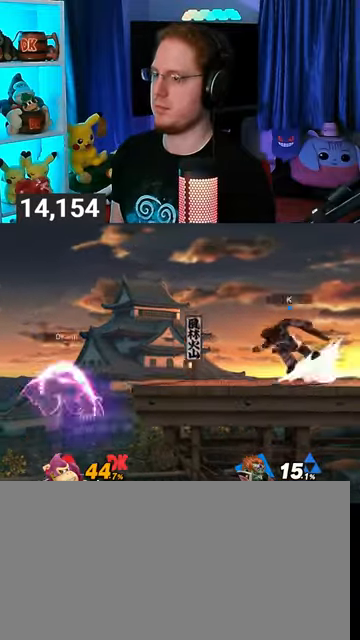
{"buttons": ["B"], "left_stick": "up-right", "right_stick": "center", "events": [[200, "B", "down"], [200, "left_stick", "up-right"], [367, "B", "up"], [400, "B", "down"]]}
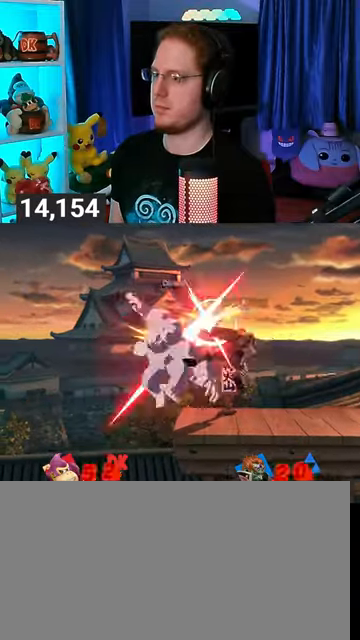
{"buttons": [], "left_stick": "up-right", "right_stick": "center", "events": [[100, "B", "up"], [200, "left_stick", "up-left"], [267, "left_stick", "left"], [400, "left_stick", "up-right"]]}
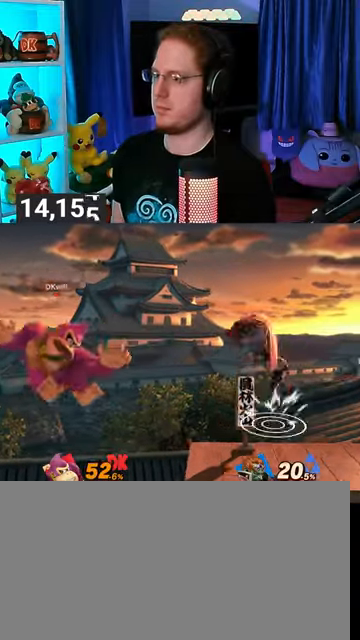
{"buttons": [], "left_stick": "up-right", "right_stick": "center", "events": [[200, "left_stick", "center"], [367, "left_stick", "up-right"]]}
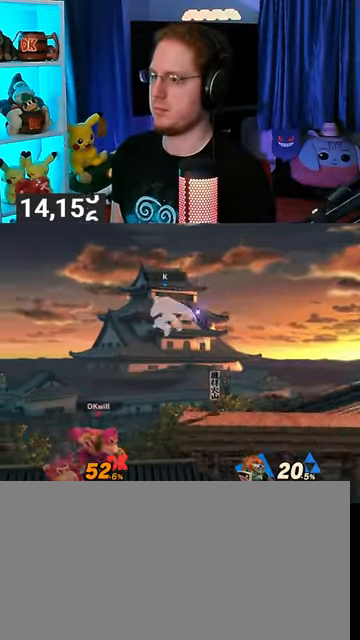
{"buttons": [], "left_stick": "right", "right_stick": "center", "events": [[33, "B", "down"], [100, "B", "up"], [100, "left_stick", "down-right"], [267, "Y", "down"], [467, "left_stick", "right"], [500, "Y", "up"]]}
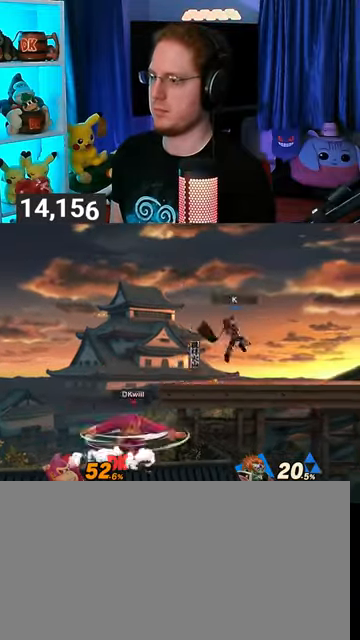
{"buttons": [], "left_stick": "center", "right_stick": "center", "events": [[167, "left_stick", "center"]]}